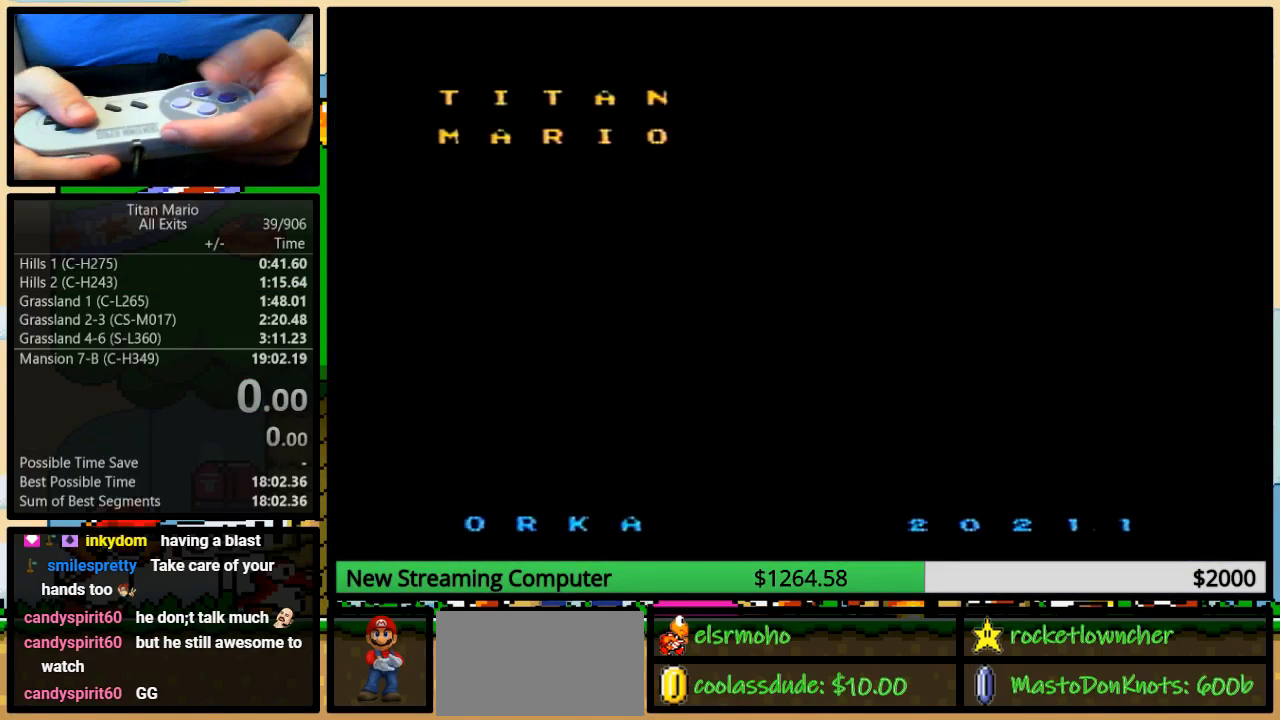
Gameplay with a controller (Nintendo layout); each line is a JSON object with the inputs held at the frame after it. "events" lists button and stick changes between this image and that frame as [ms after this image, input, new state], when the widget could be followed in between. Not read: L1 L3 R1 R3.
{"buttons": [], "events": [[283, "A", "down"], [350, "A", "up"]]}
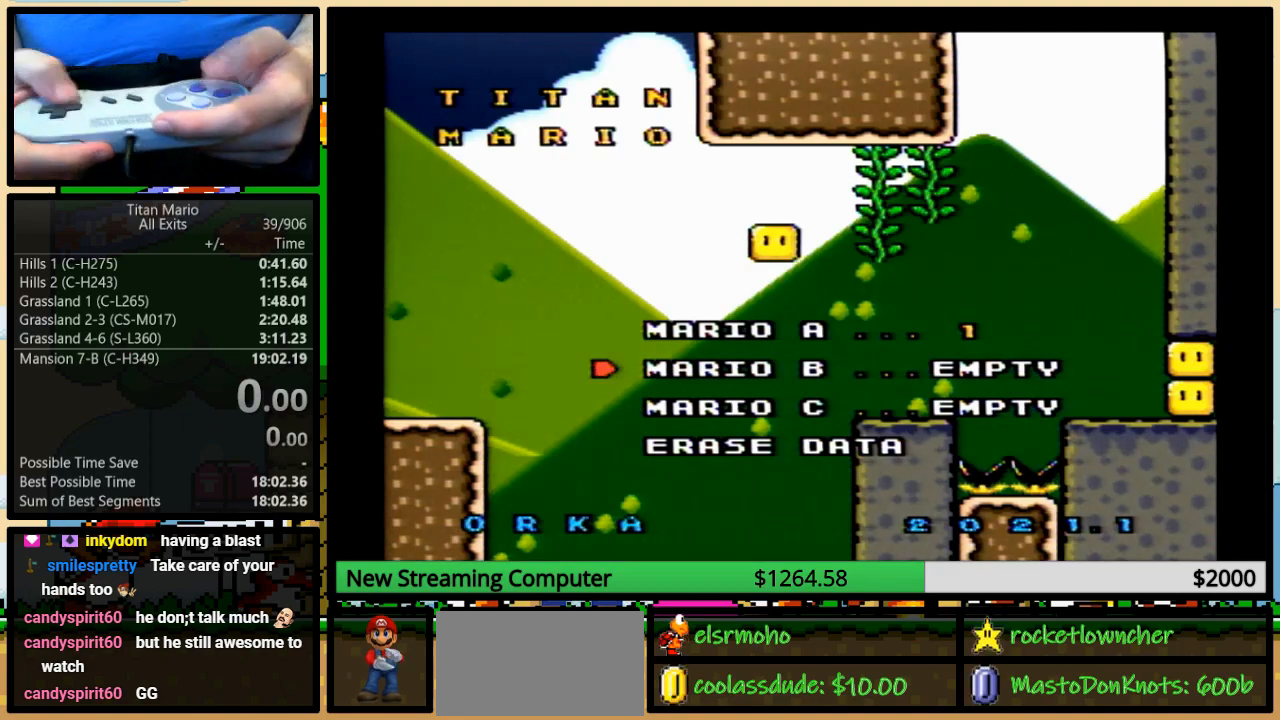
{"buttons": ["A"], "events": [[83, "DPAD_DOWN", "down"], [183, "DPAD_DOWN", "up"], [217, "A", "down"], [317, "A", "up"], [450, "A", "down"]]}
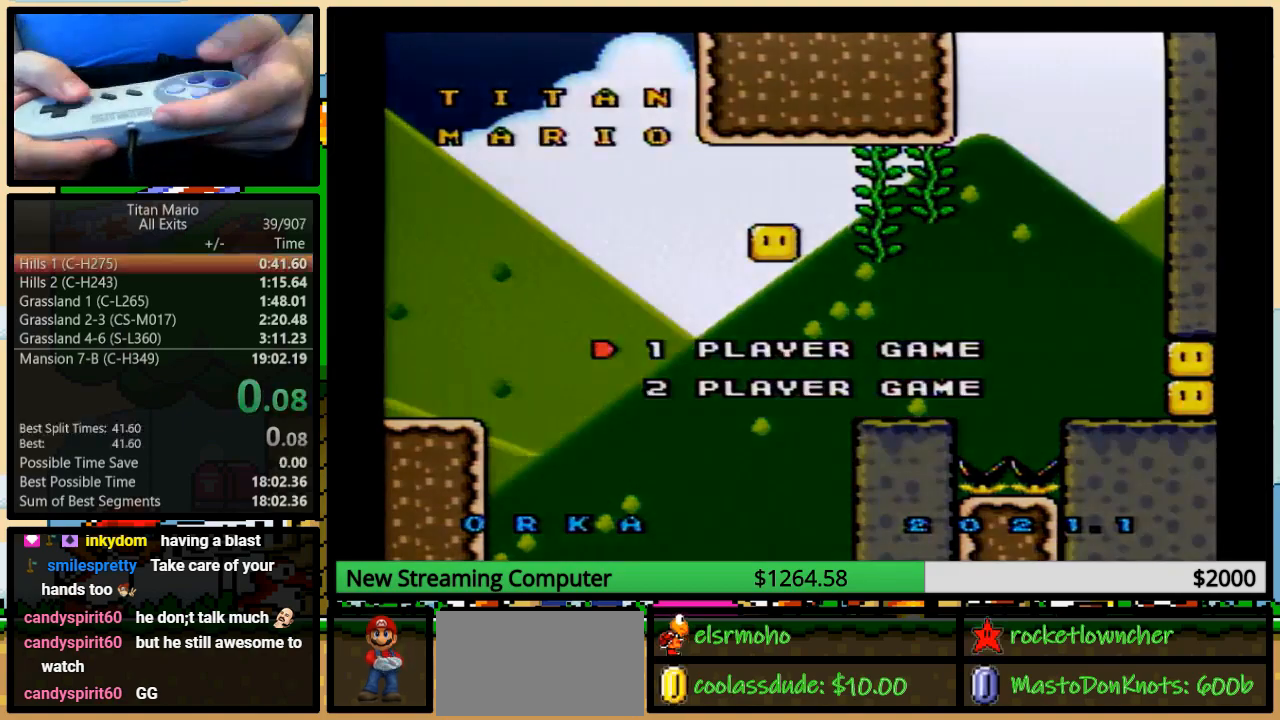
{"buttons": [], "events": [[50, "A", "up"]]}
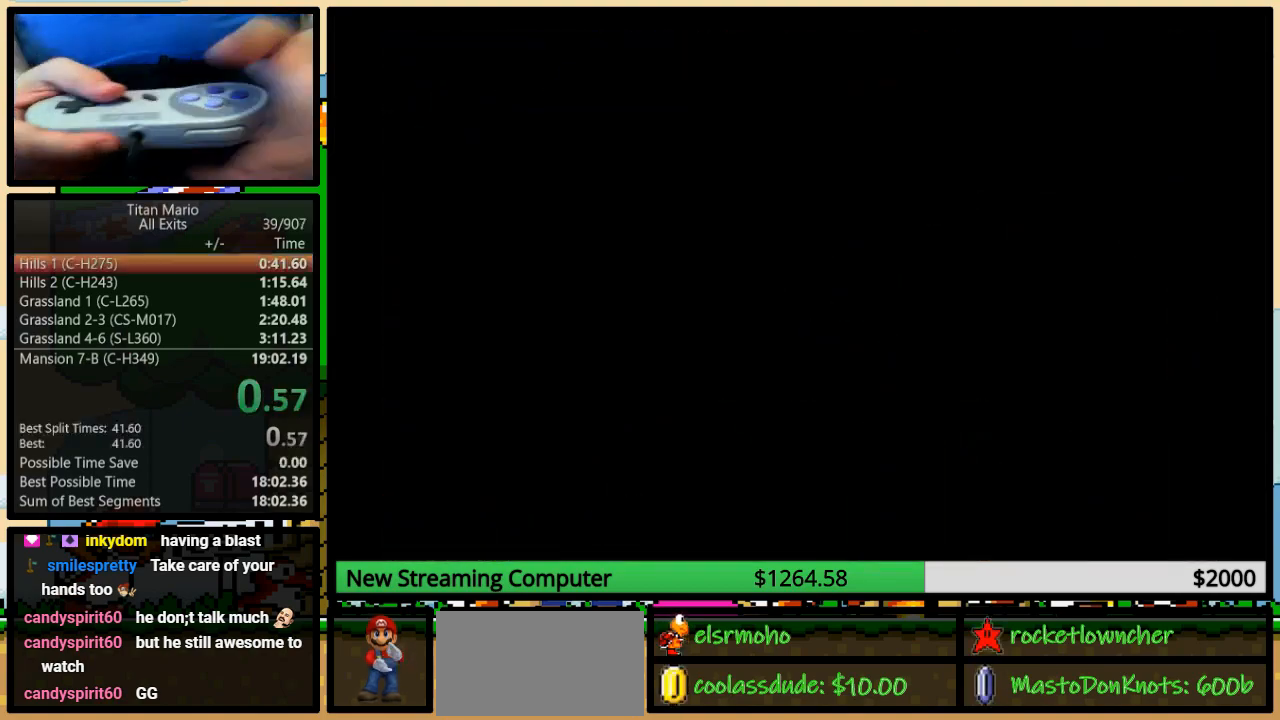
{"buttons": [], "events": []}
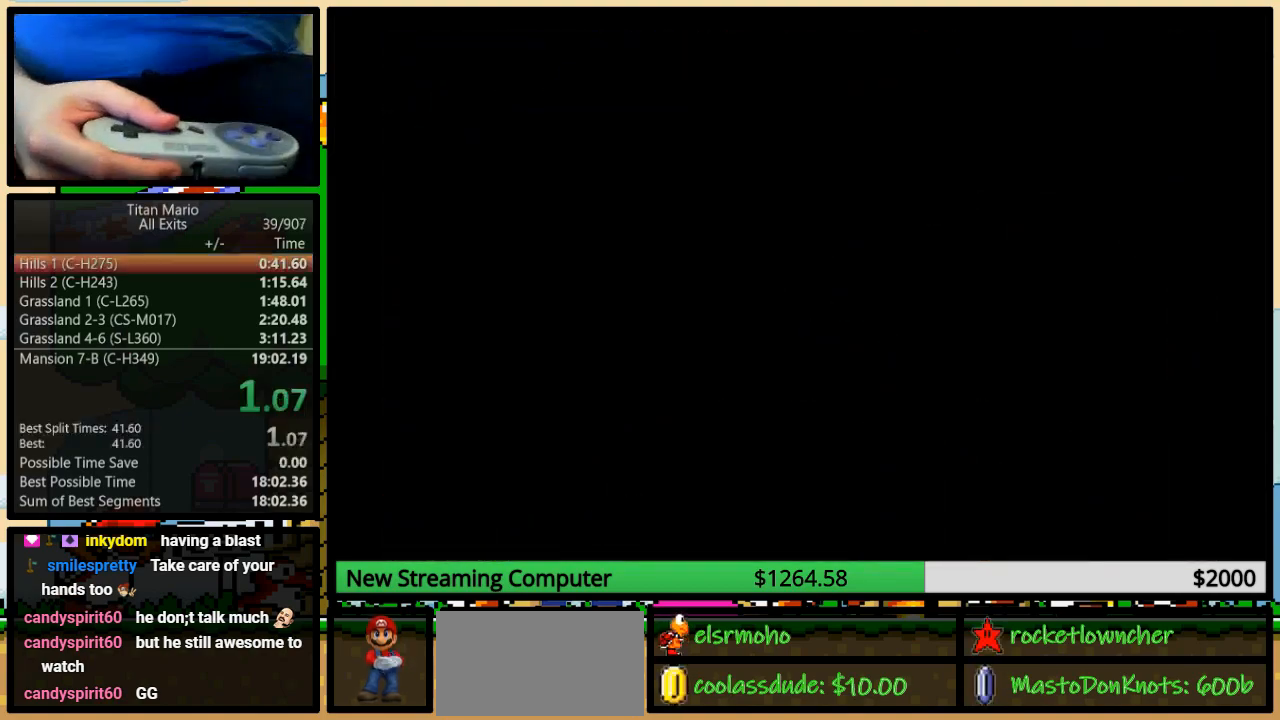
{"buttons": [], "events": []}
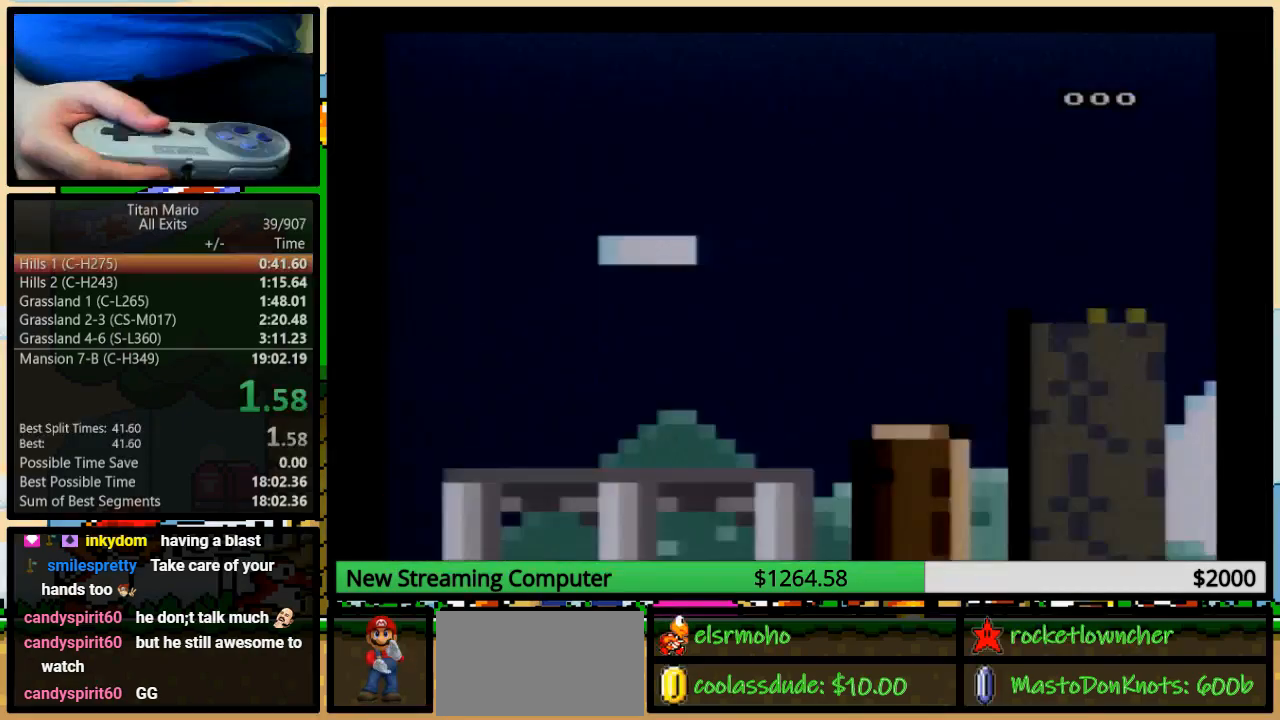
{"buttons": [], "events": []}
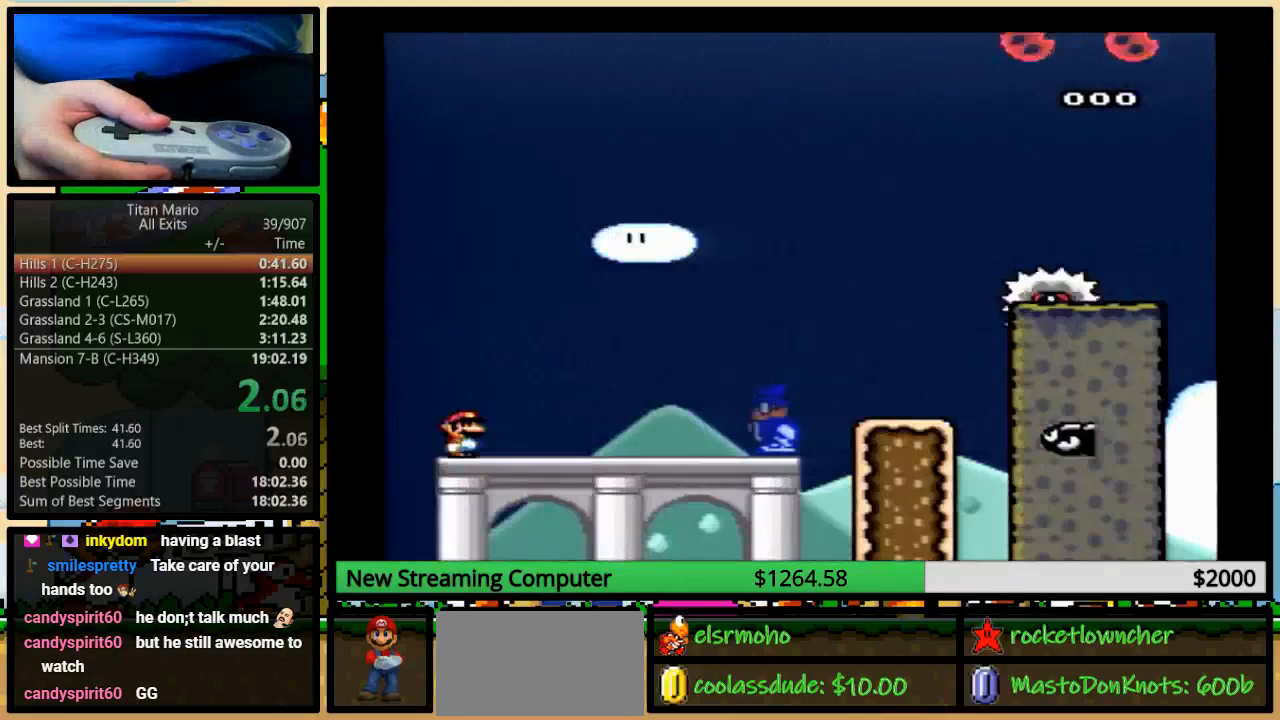
{"buttons": [], "events": []}
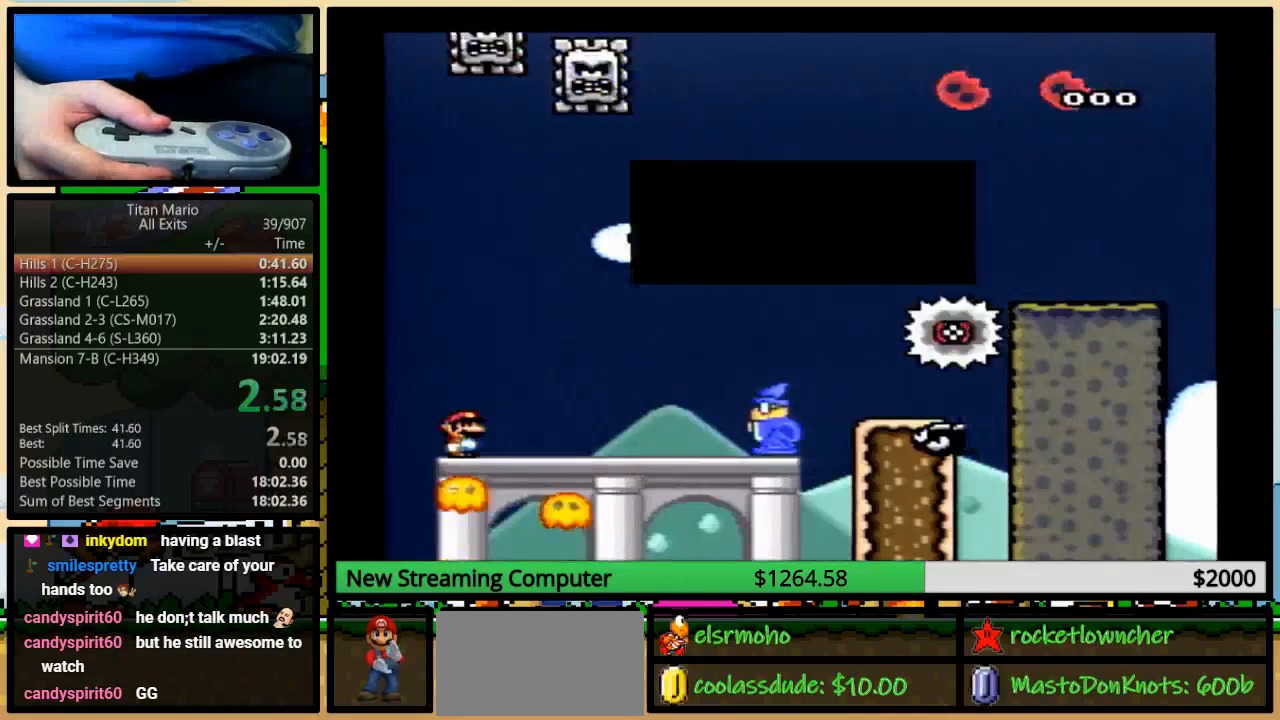
{"buttons": [], "events": []}
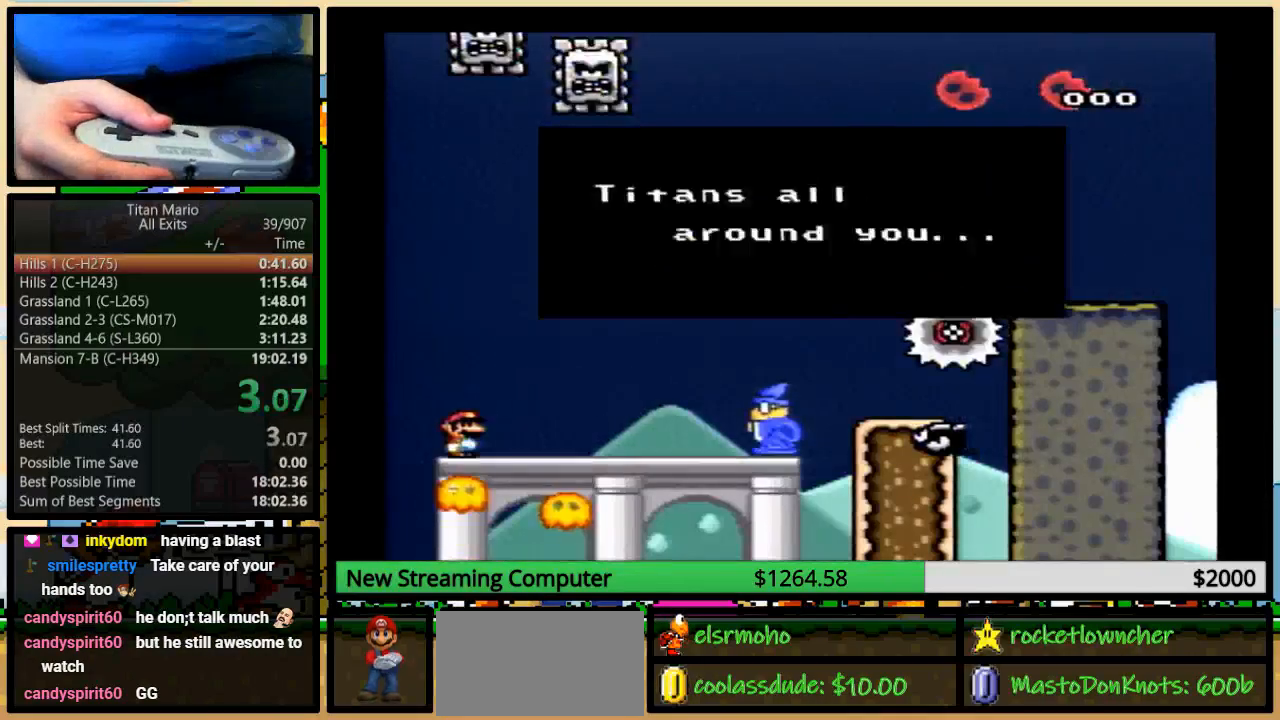
{"buttons": [], "events": []}
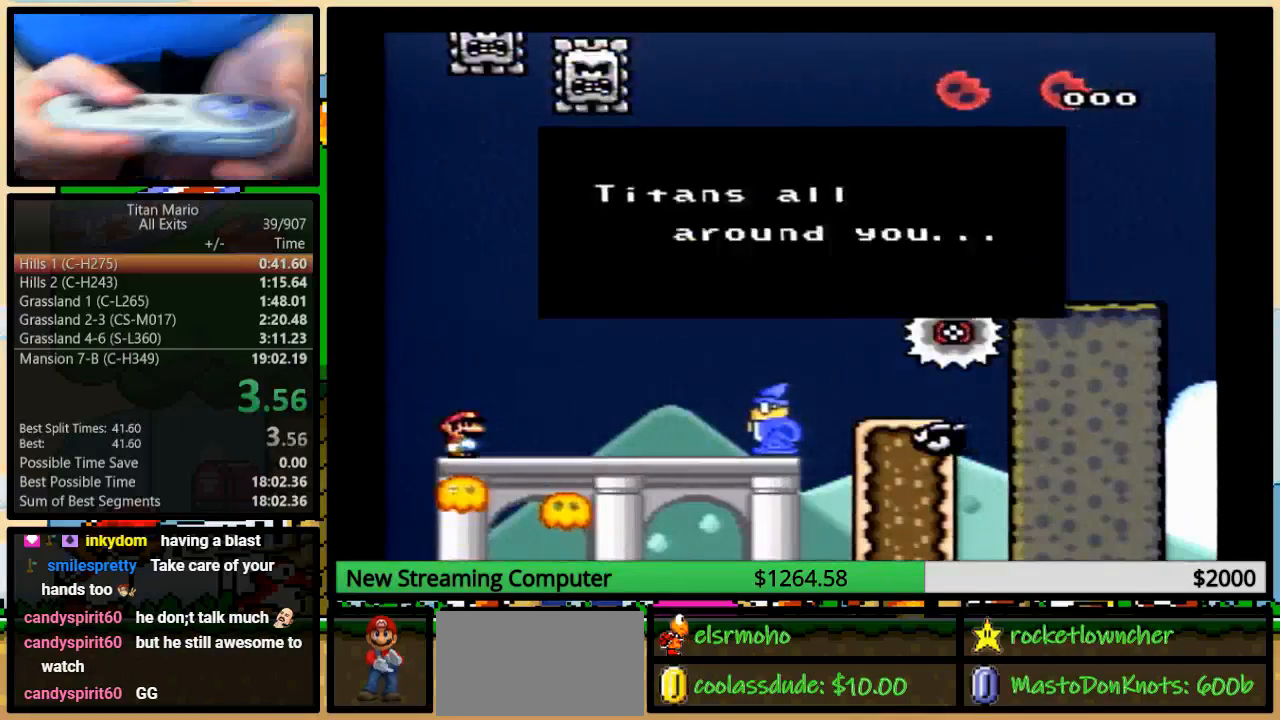
{"buttons": [], "events": []}
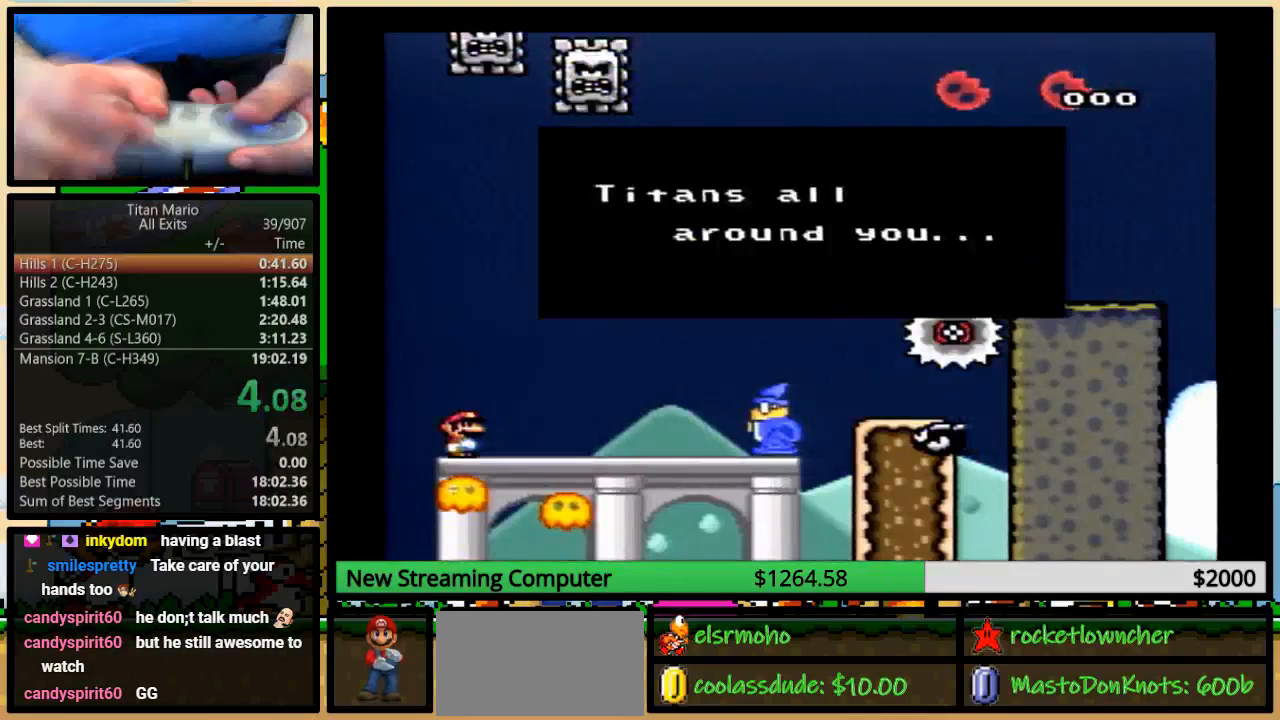
{"buttons": [], "events": []}
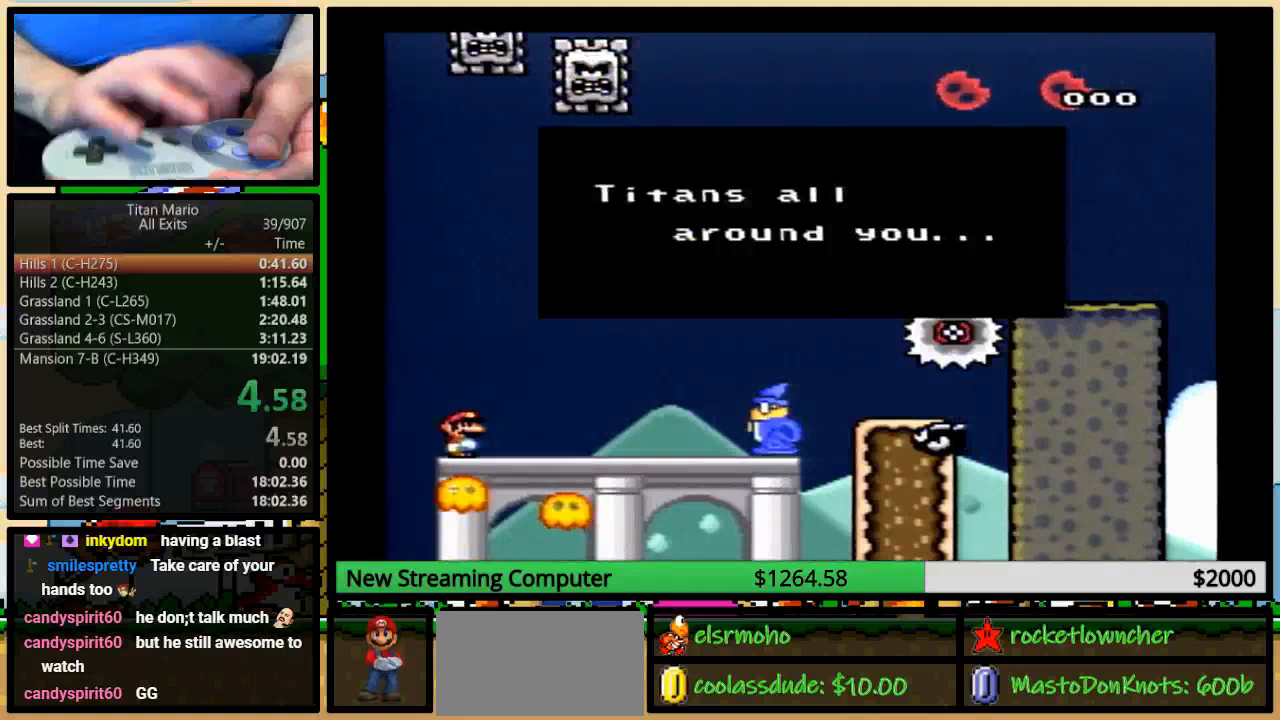
{"buttons": ["Y"], "events": [[483, "Y", "down"]]}
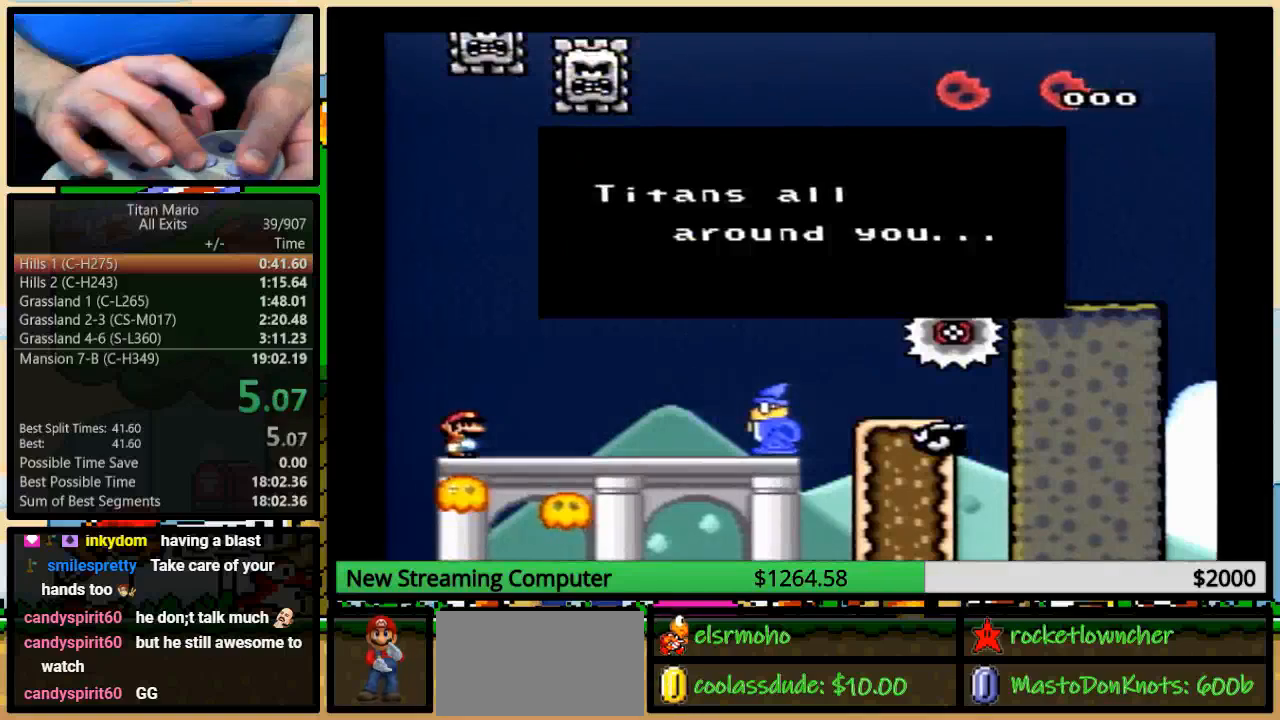
{"buttons": [], "events": [[150, "Y", "up"]]}
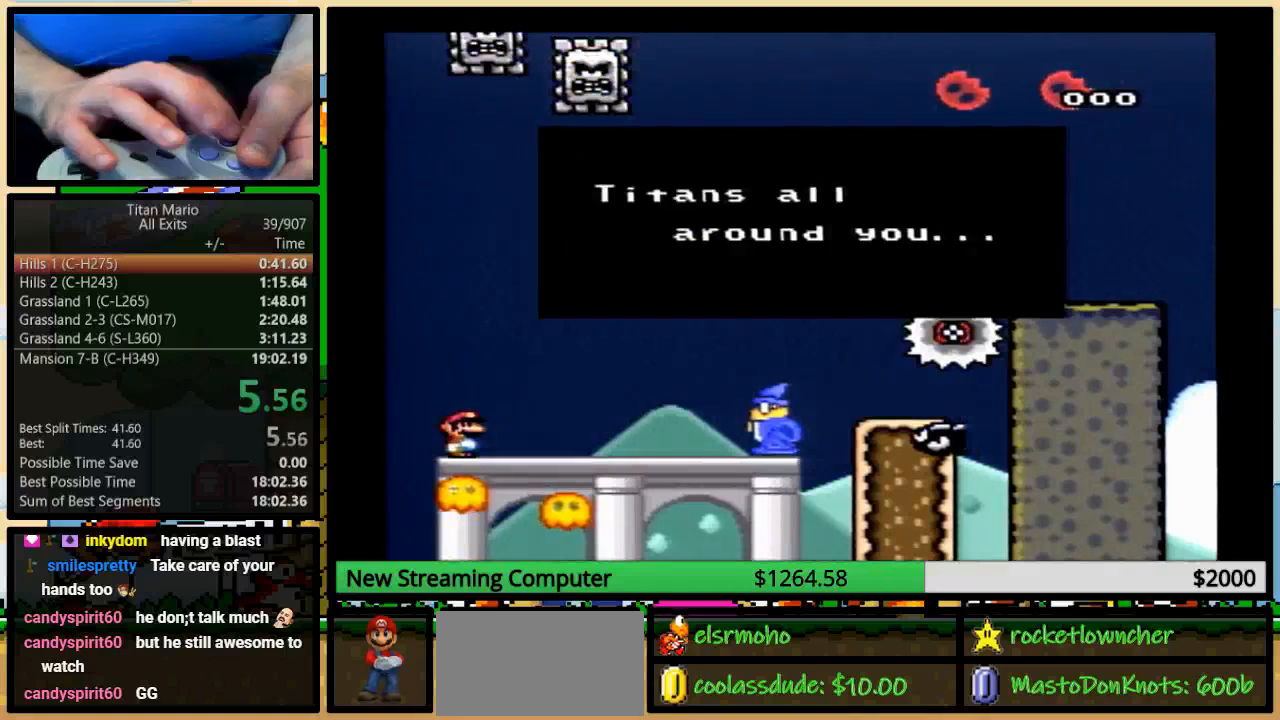
{"buttons": ["Y"], "events": [[217, "Y", "down"], [283, "B", "down"], [283, "Y", "up"], [450, "B", "up"], [450, "Y", "down"]]}
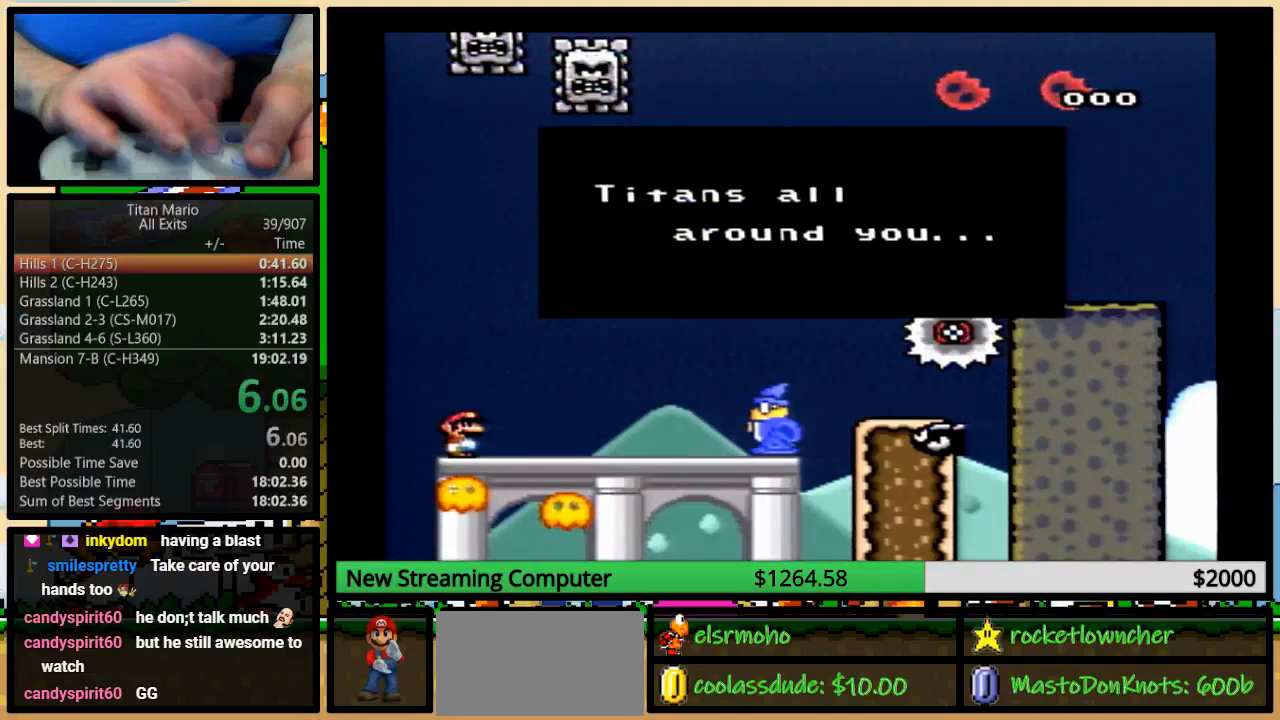
{"buttons": [], "events": [[17, "Y", "up"], [183, "Y", "down"], [217, "Y", "up"]]}
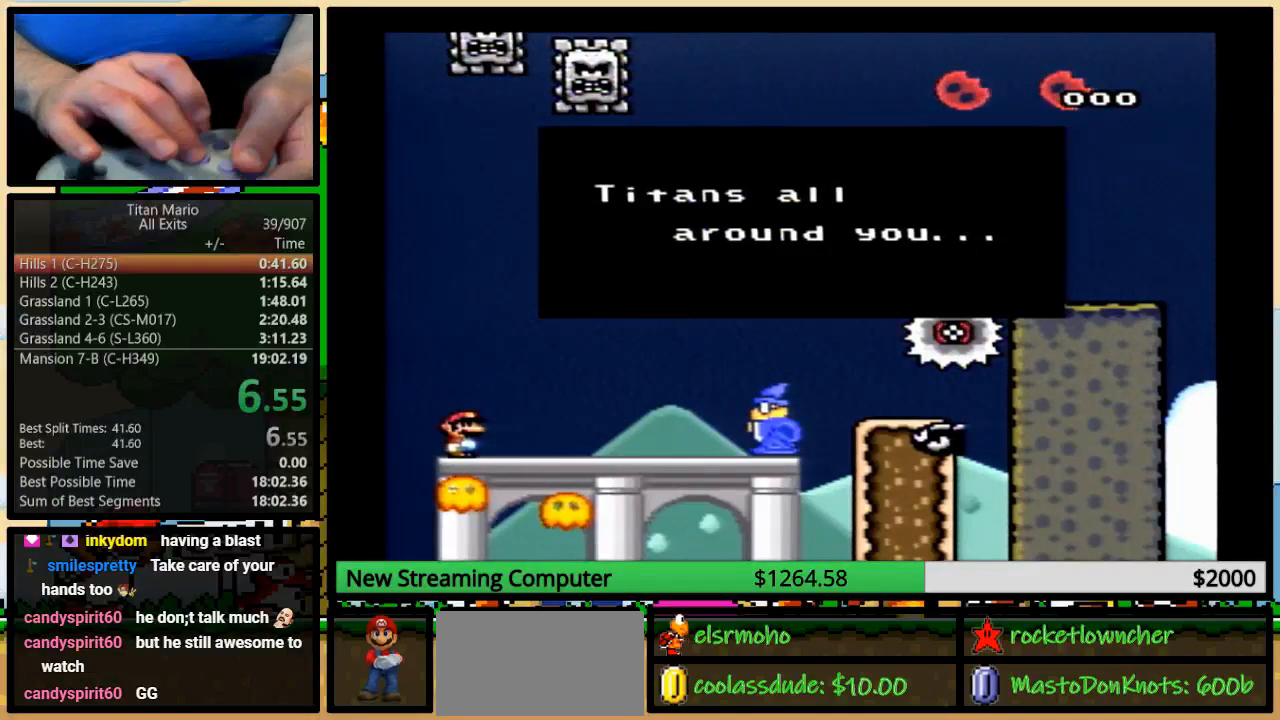
{"buttons": [], "events": [[50, "Y", "down"], [483, "Y", "up"]]}
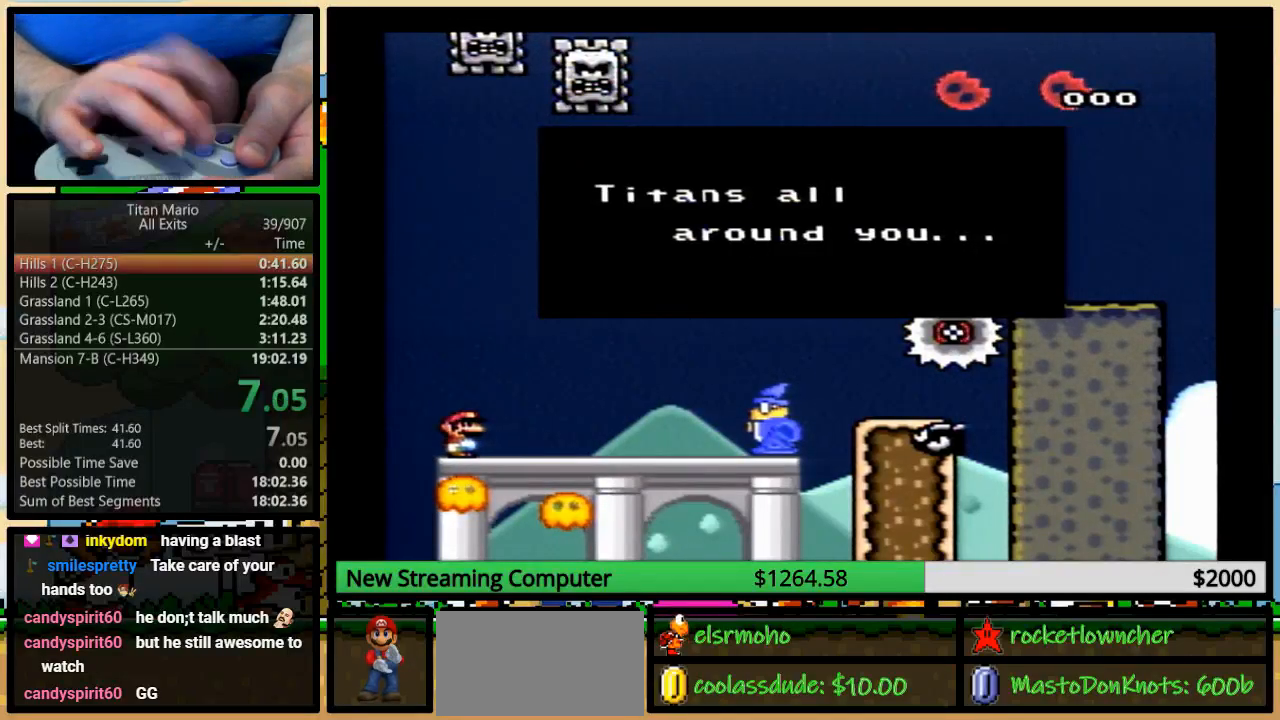
{"buttons": ["Y"], "events": [[150, "Y", "down"], [183, "Y", "up"], [450, "Y", "down"]]}
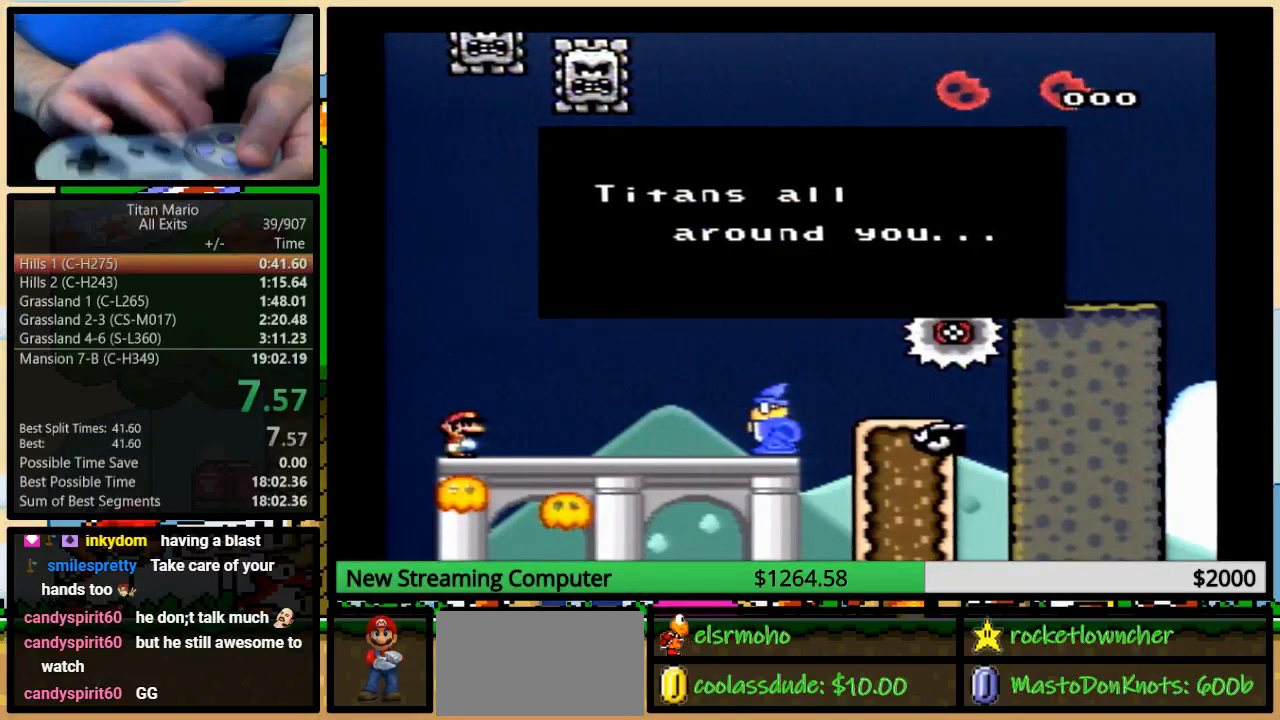
{"buttons": [], "events": [[17, "Y", "up"], [83, "Y", "down"], [117, "Y", "up"], [317, "Y", "down"], [450, "Y", "up"]]}
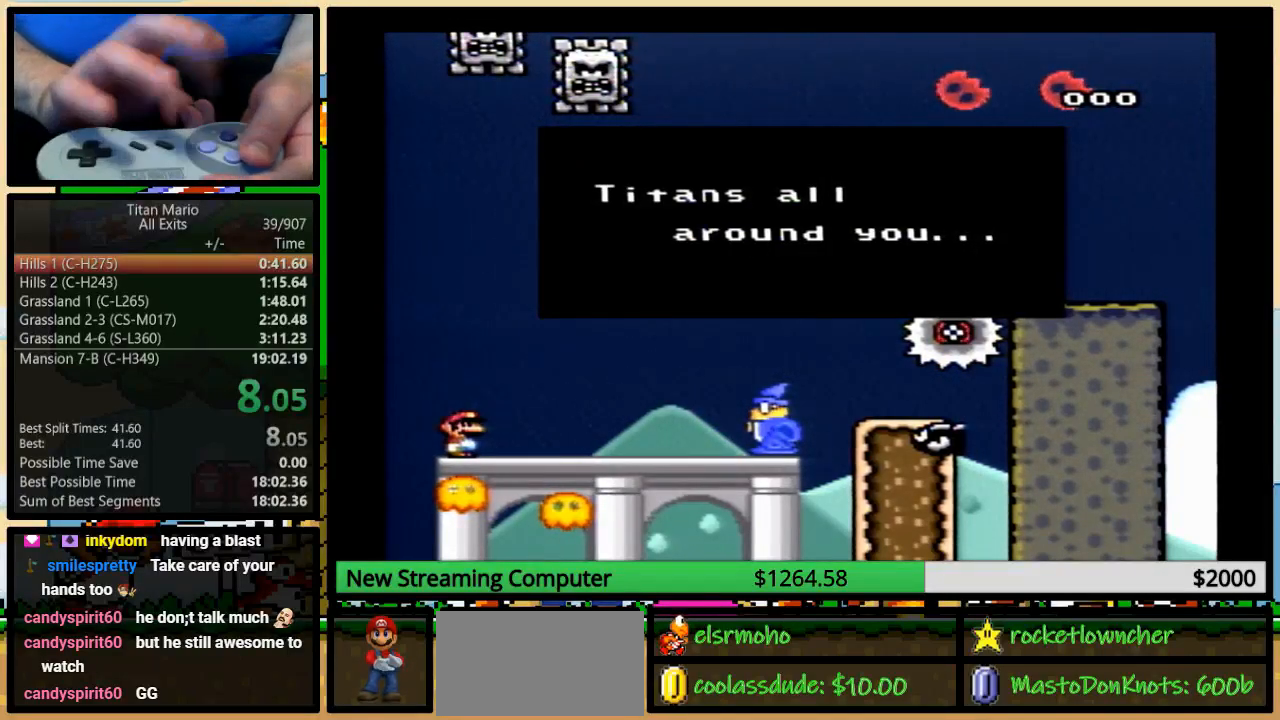
{"buttons": ["Y"], "events": [[217, "Y", "down"]]}
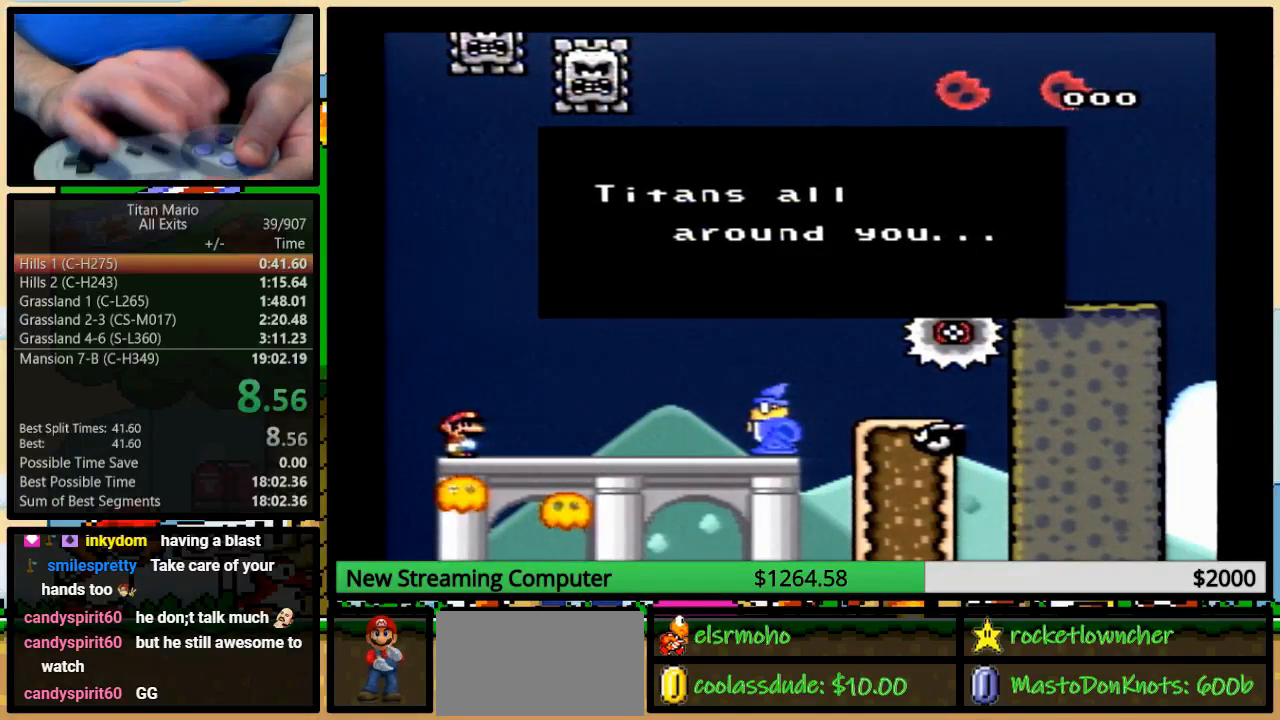
{"buttons": [], "events": [[117, "Y", "up"]]}
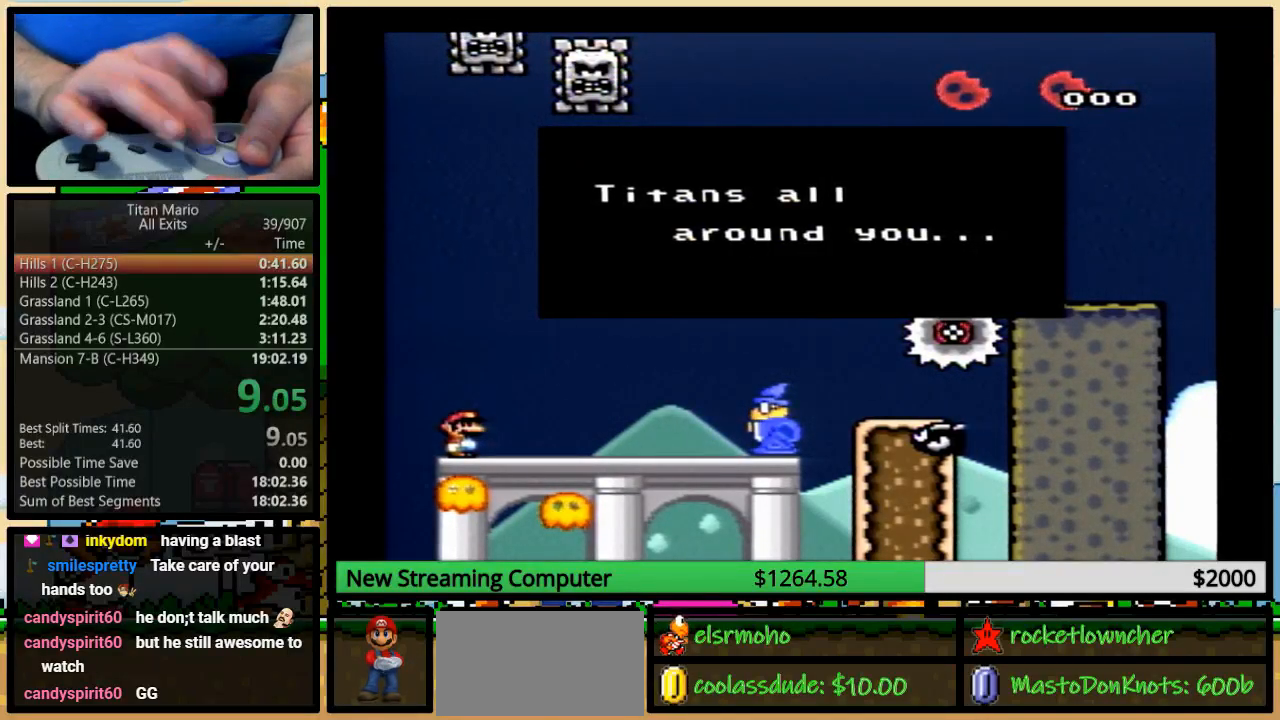
{"buttons": ["Y"], "events": [[450, "Y", "down"]]}
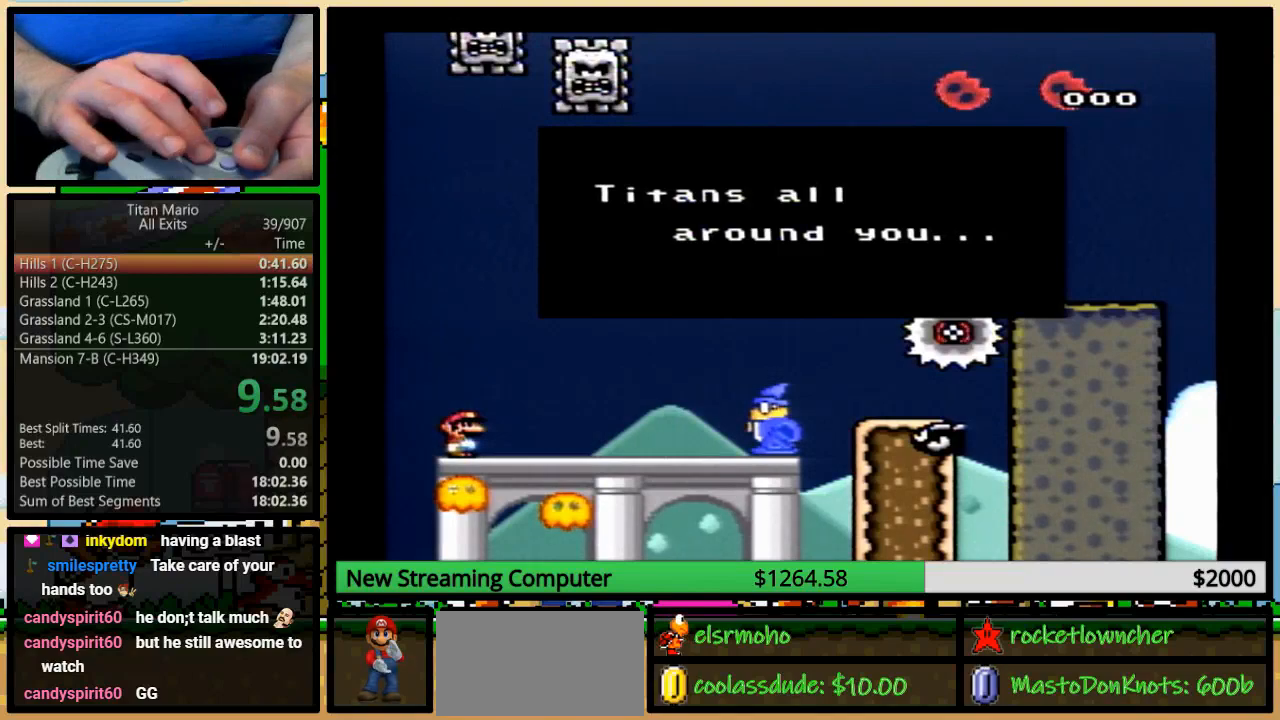
{"buttons": [], "events": [[217, "Y", "up"]]}
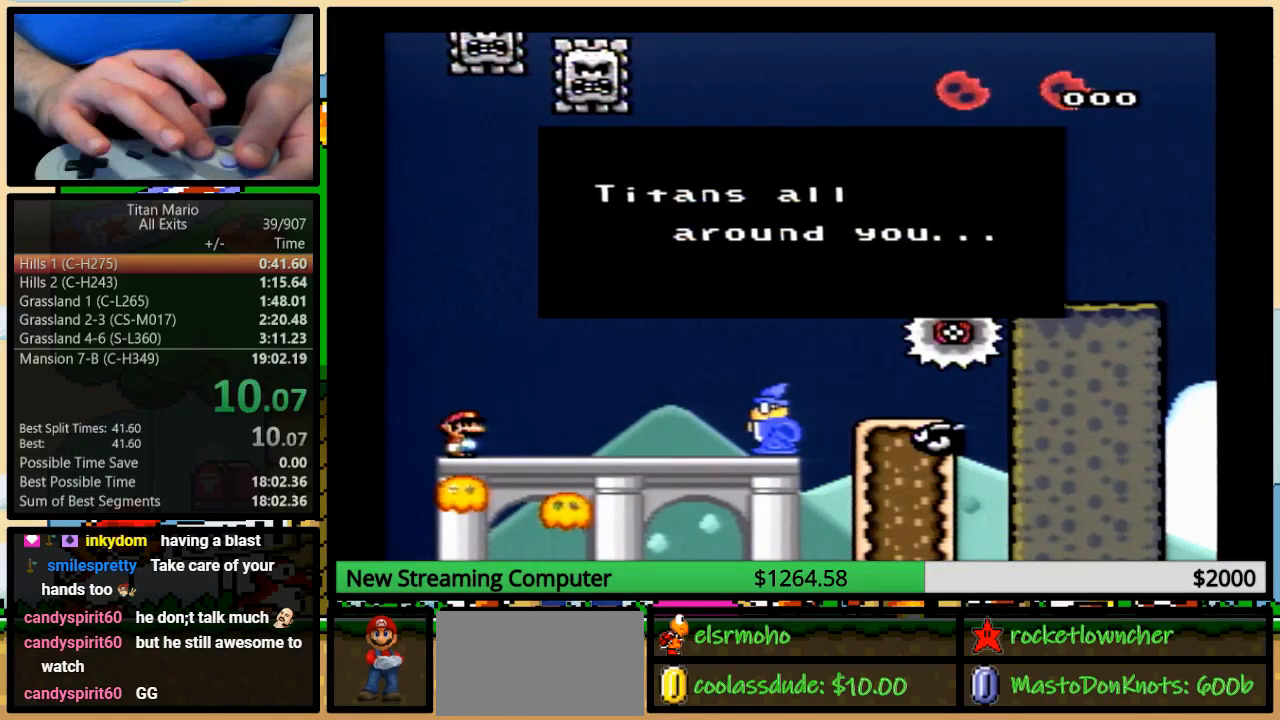
{"buttons": [], "events": [[17, "Y", "down"], [183, "Y", "up"], [417, "Y", "down"], [450, "Y", "up"]]}
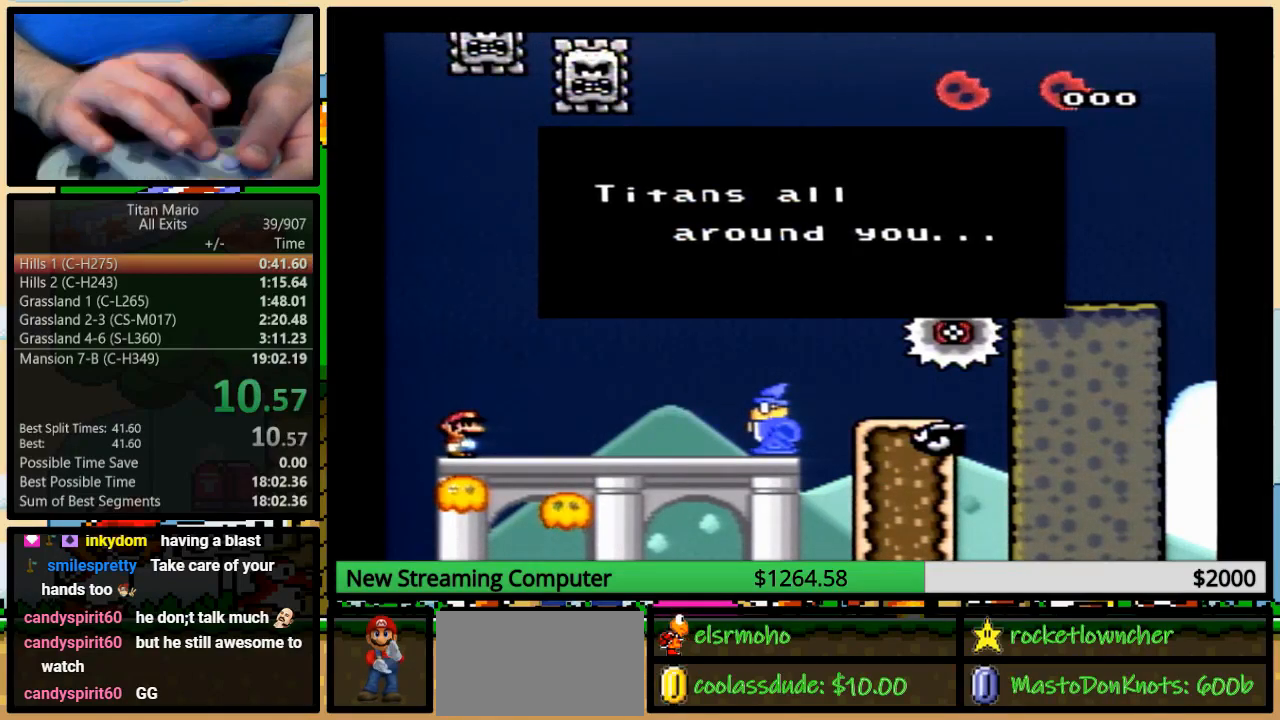
{"buttons": [], "events": [[117, "Y", "down"], [217, "Y", "up"]]}
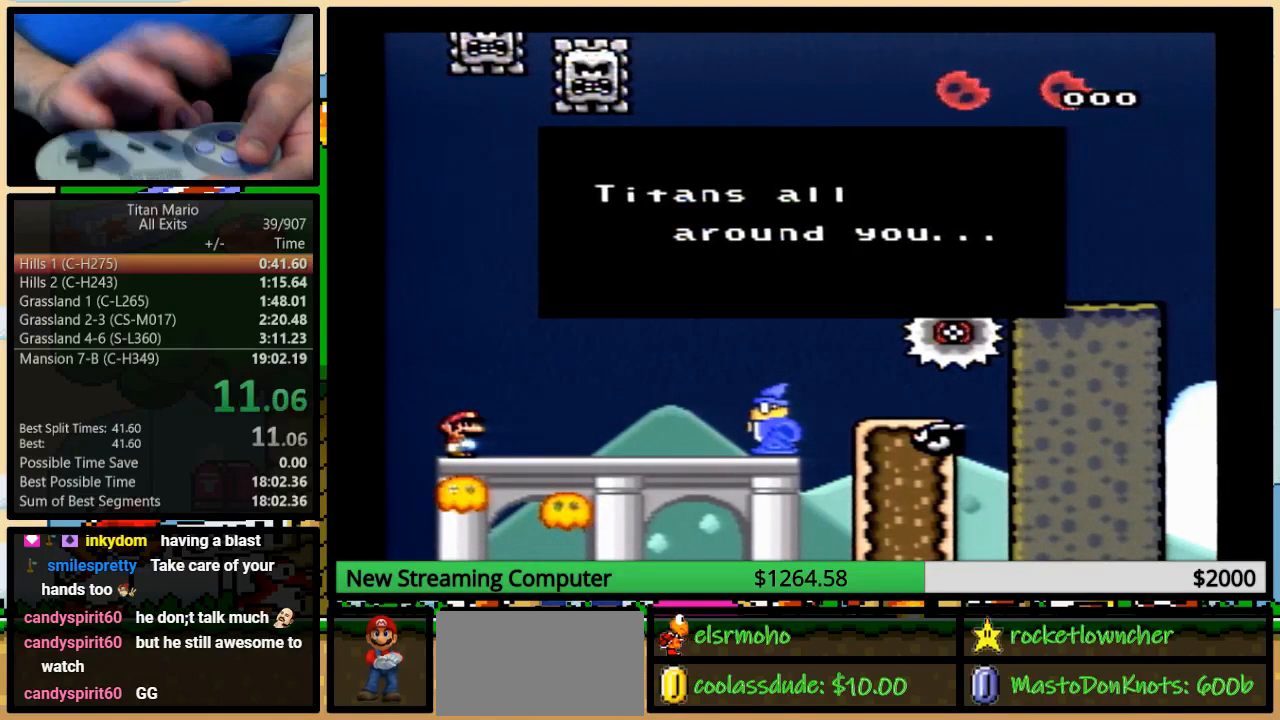
{"buttons": ["Y"], "events": [[50, "Y", "down"], [117, "Y", "up"], [450, "Y", "down"]]}
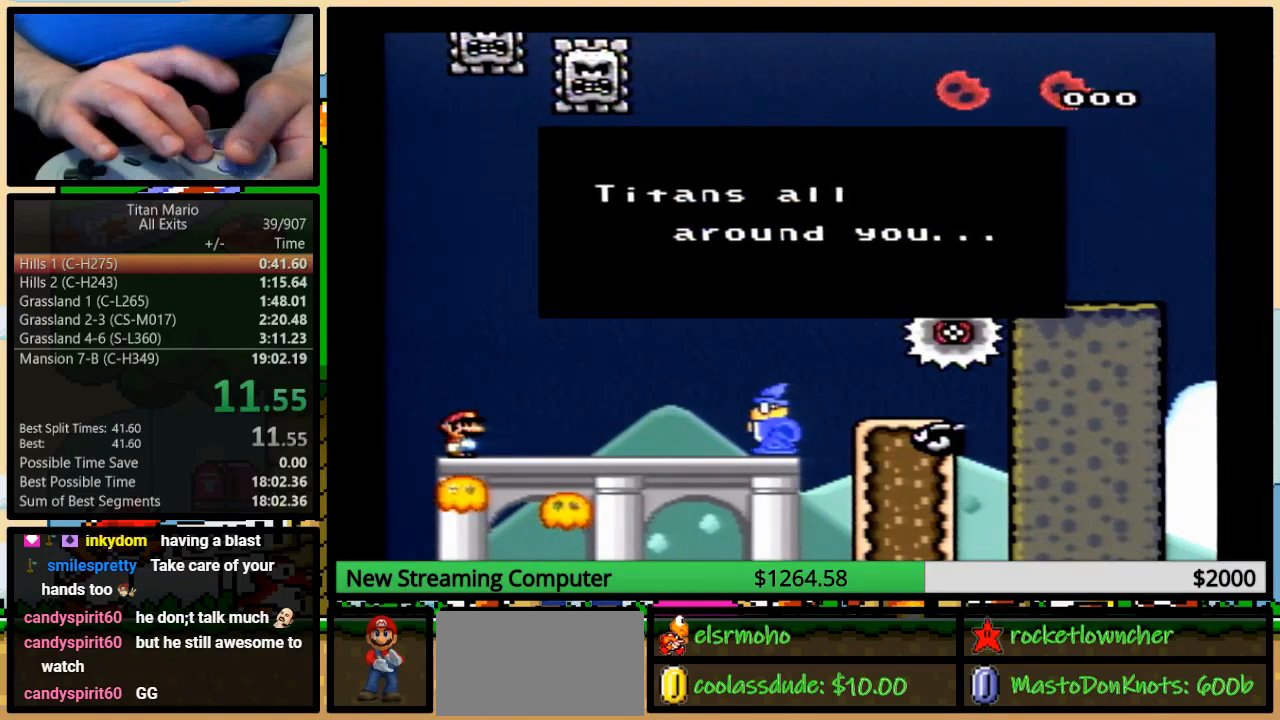
{"buttons": ["Y"], "events": []}
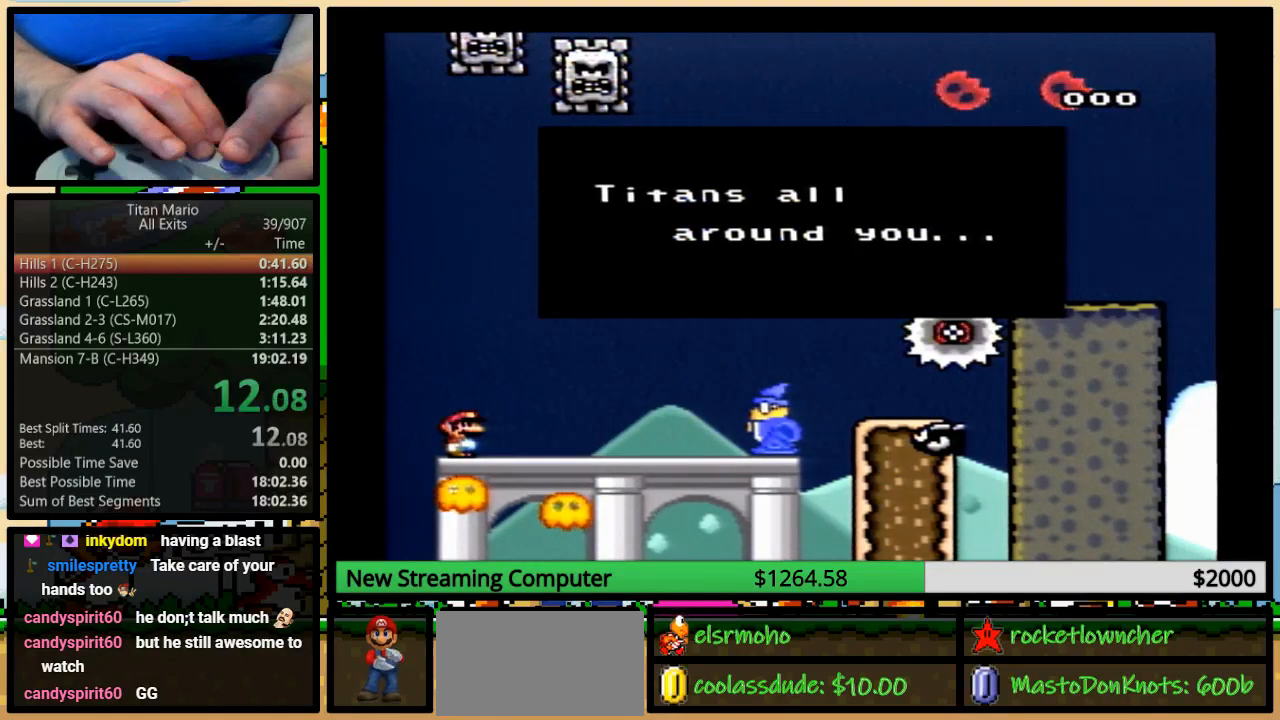
{"buttons": [], "events": [[117, "Y", "up"]]}
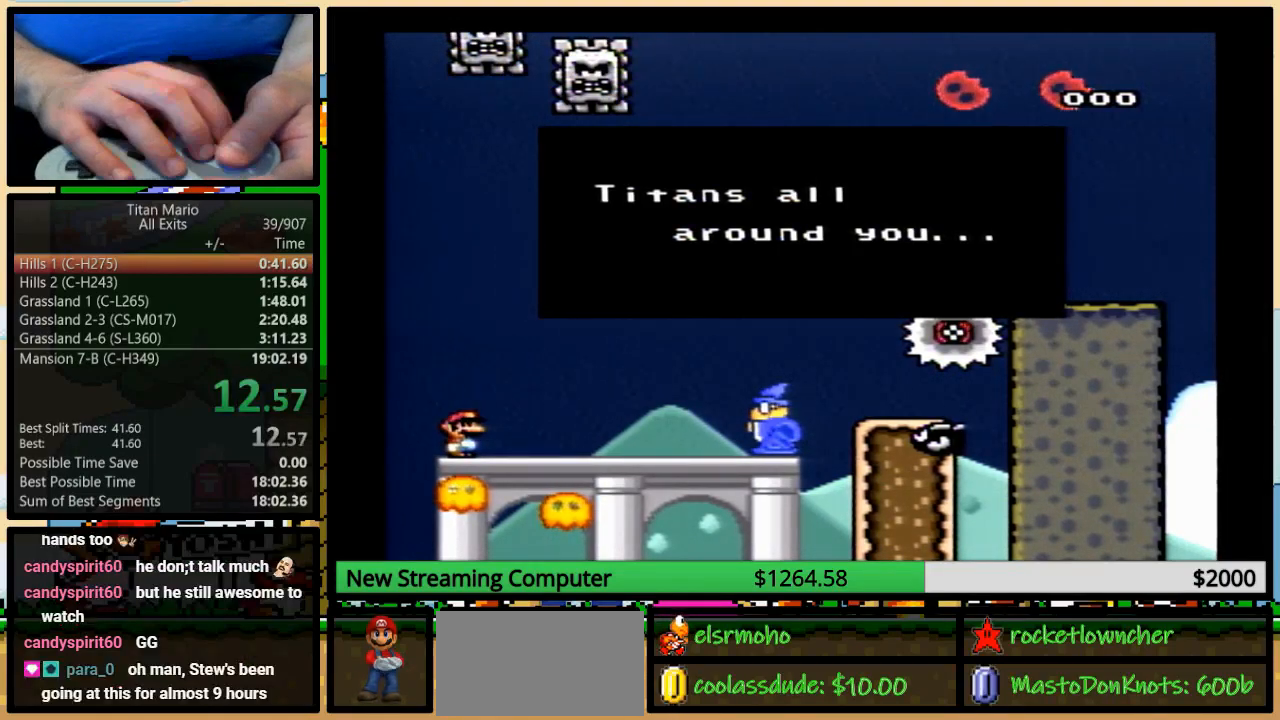
{"buttons": ["A", "Y"], "events": [[117, "Y", "down"], [150, "B", "down"], [183, "X", "down"], [183, "Y", "up"], [217, "B", "up"], [217, "Y", "down"], [250, "X", "up"], [317, "B", "down"], [317, "DPAD_DOWN", "down"], [317, "Y", "up"], [350, "B", "up"], [350, "DPAD_DOWN", "up"], [350, "X", "down"], [350, "Y", "down"], [383, "B", "down"], [383, "Y", "up"], [450, "B", "up"], [450, "X", "up"], [450, "Y", "down"], [483, "A", "down"]]}